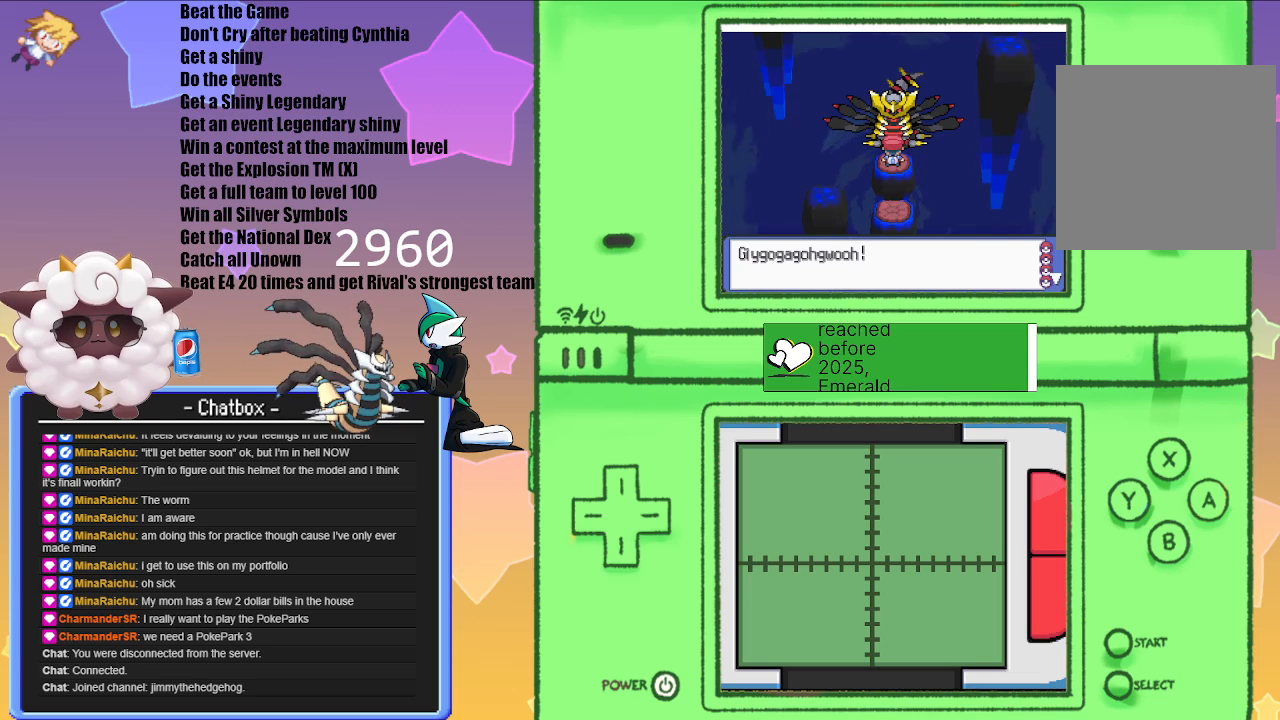
Gameplay with a controller (Nintendo layout); each line is a JSON object with the inputs held at the frame after it. "events" lists button and stick changes between this image and that frame as [ms after this image, input, new state], when the widget could be followed in between. Not read: L2 L3 R3.
{"buttons": [], "left_stick": "center", "right_stick": "center", "events": [[200, "A", "down"], [300, "A", "up"]]}
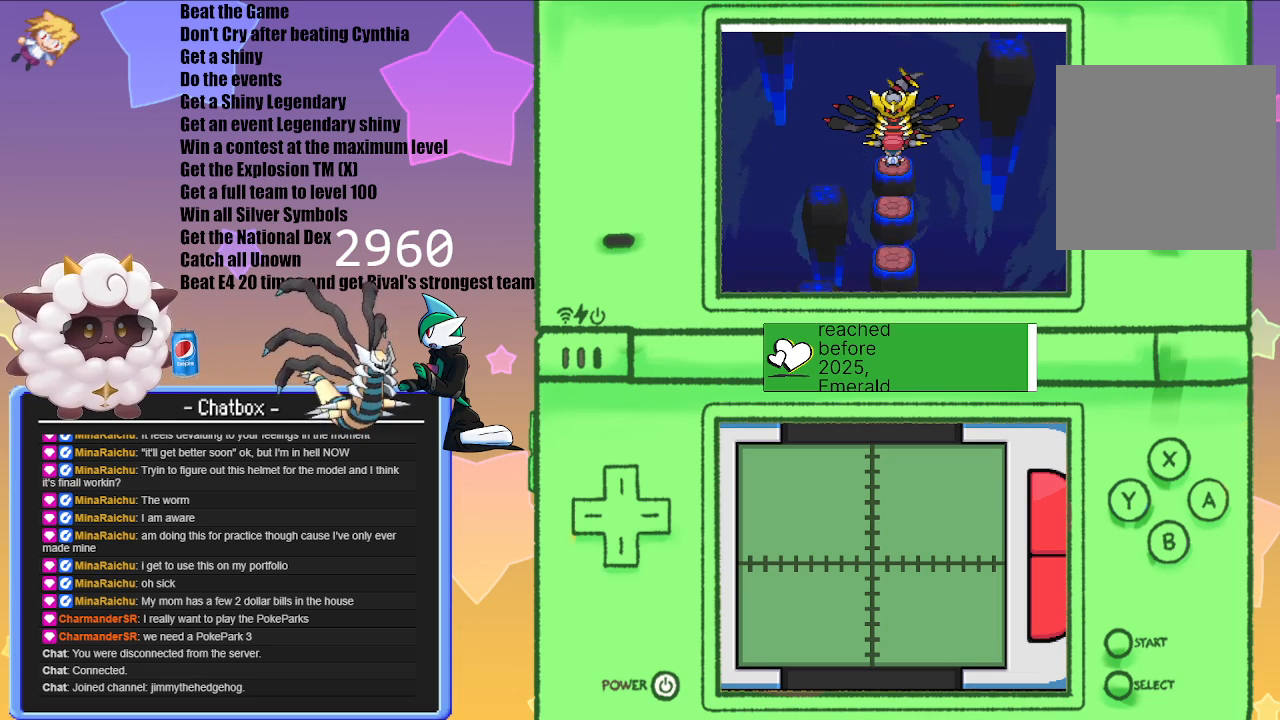
{"buttons": [], "left_stick": "center", "right_stick": "center", "events": []}
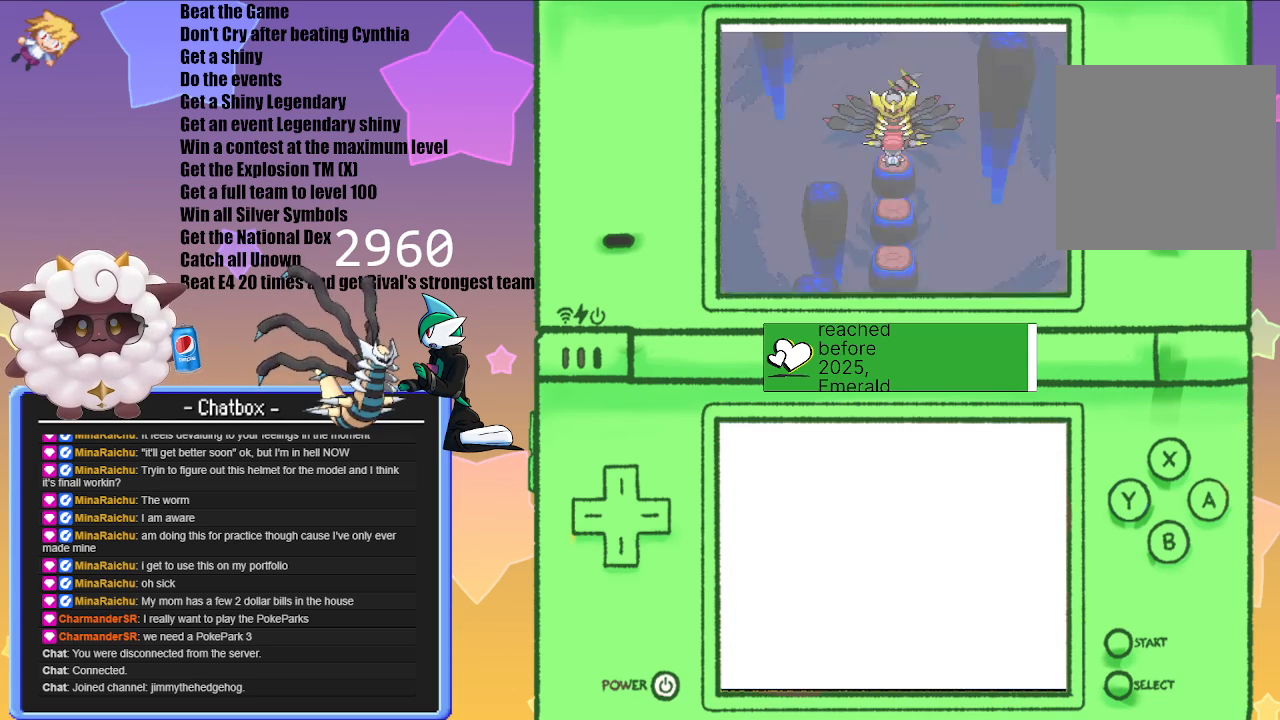
{"buttons": ["A"], "left_stick": "center", "right_stick": "center", "events": [[450, "A", "down"]]}
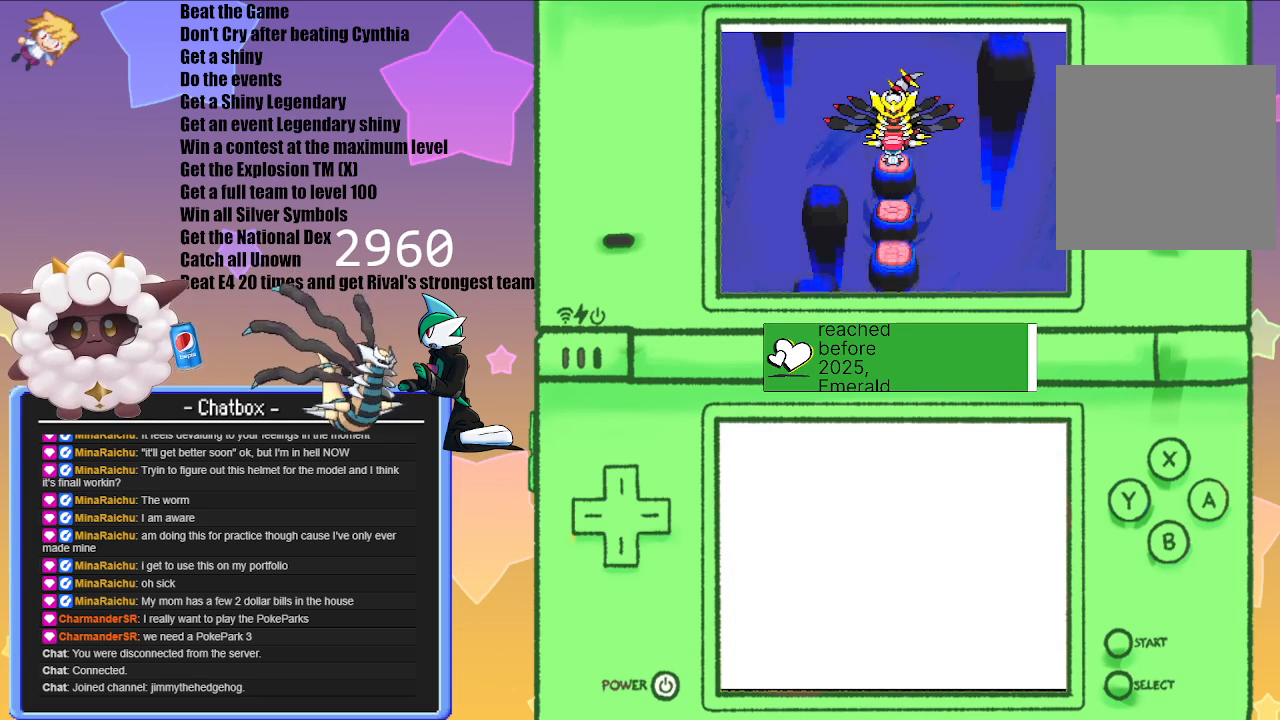
{"buttons": [], "left_stick": "center", "right_stick": "center", "events": [[100, "A", "up"]]}
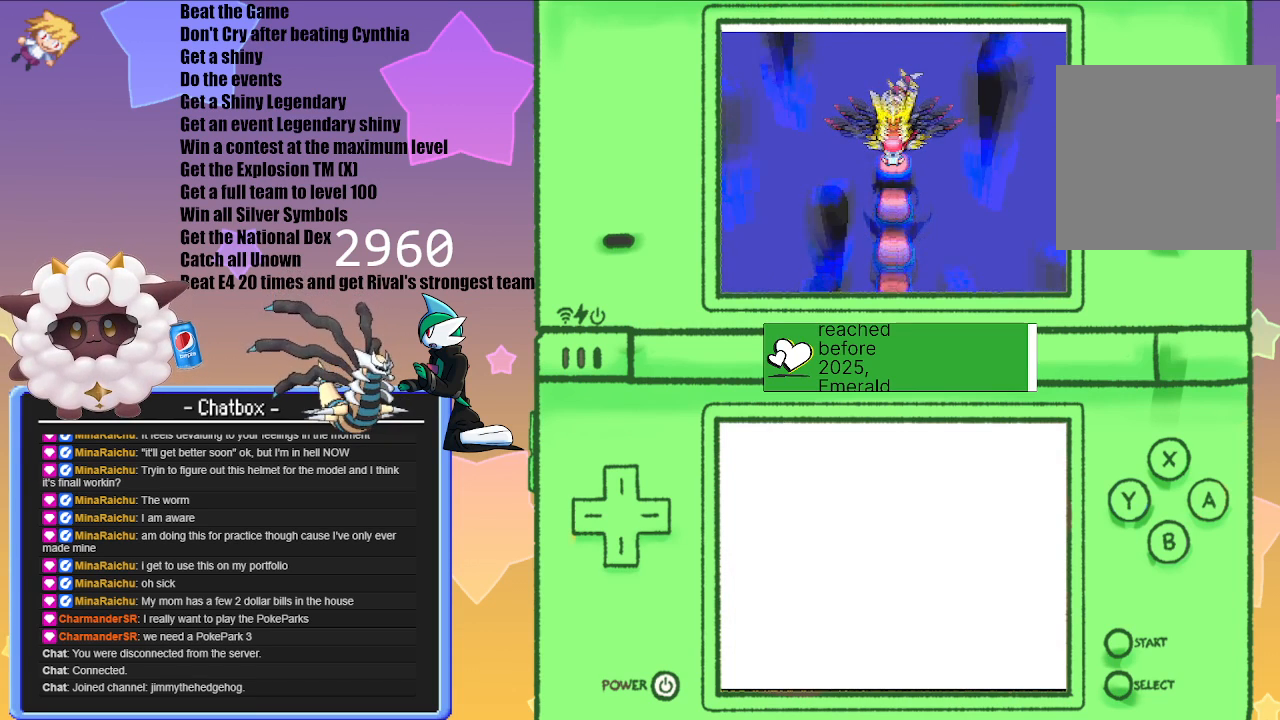
{"buttons": [], "left_stick": "center", "right_stick": "center", "events": []}
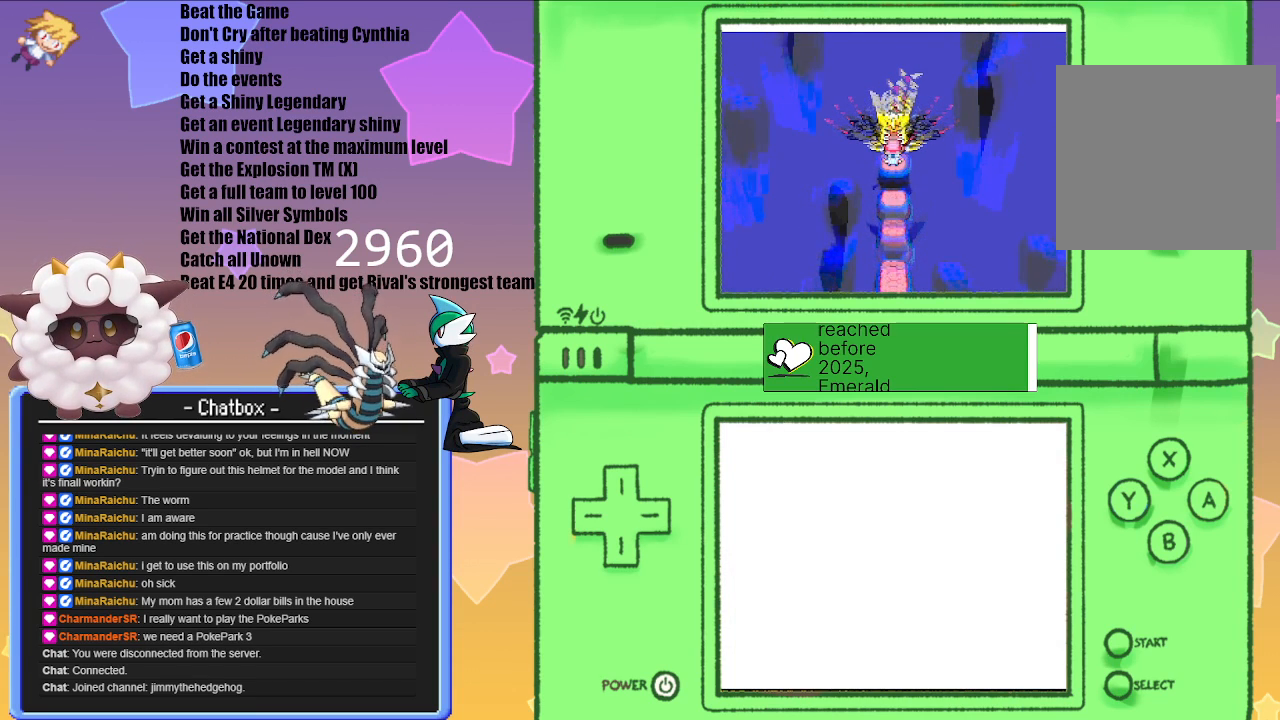
{"buttons": [], "left_stick": "center", "right_stick": "center", "events": []}
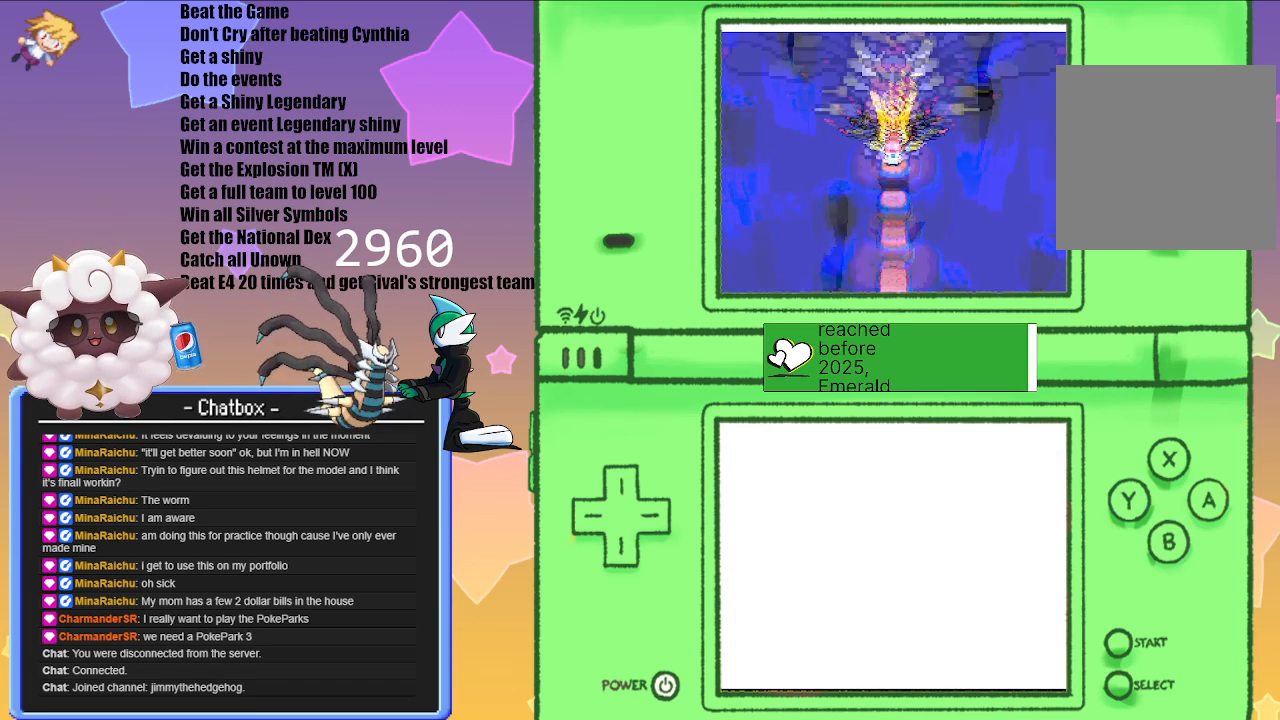
{"buttons": [], "left_stick": "center", "right_stick": "center", "events": [[367, "A", "down"], [450, "A", "up"]]}
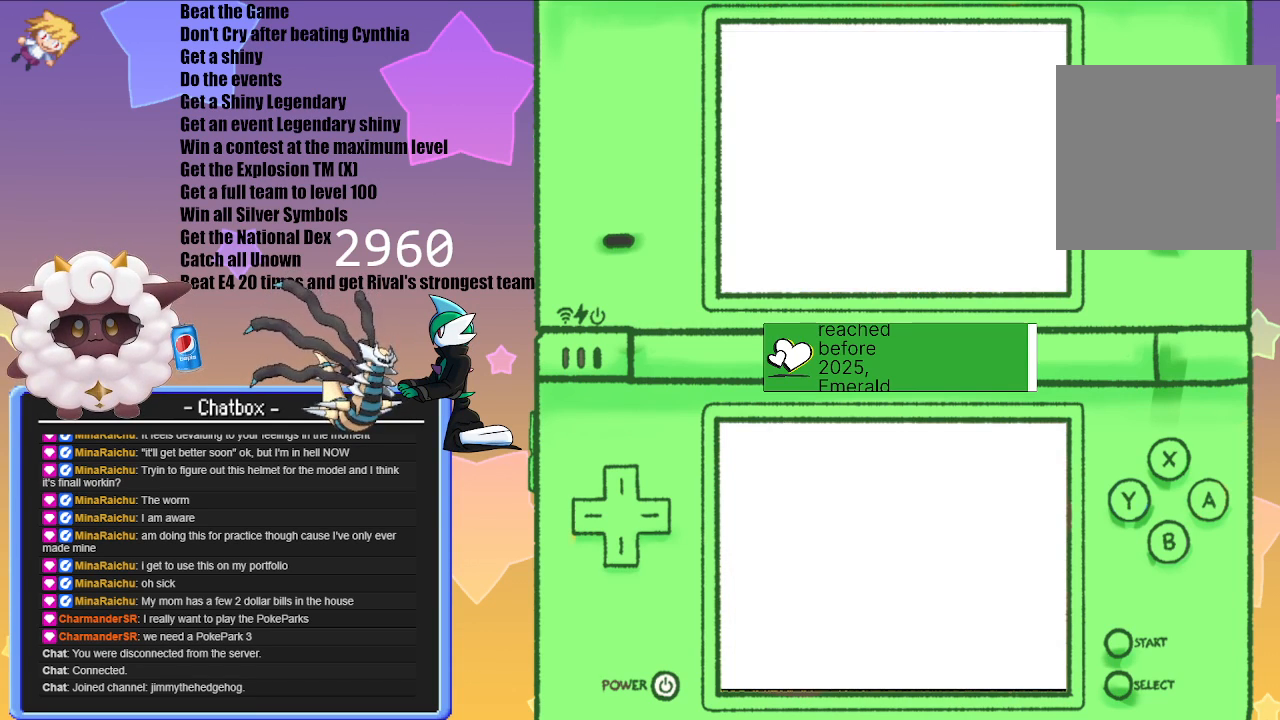
{"buttons": [], "left_stick": "center", "right_stick": "center", "events": []}
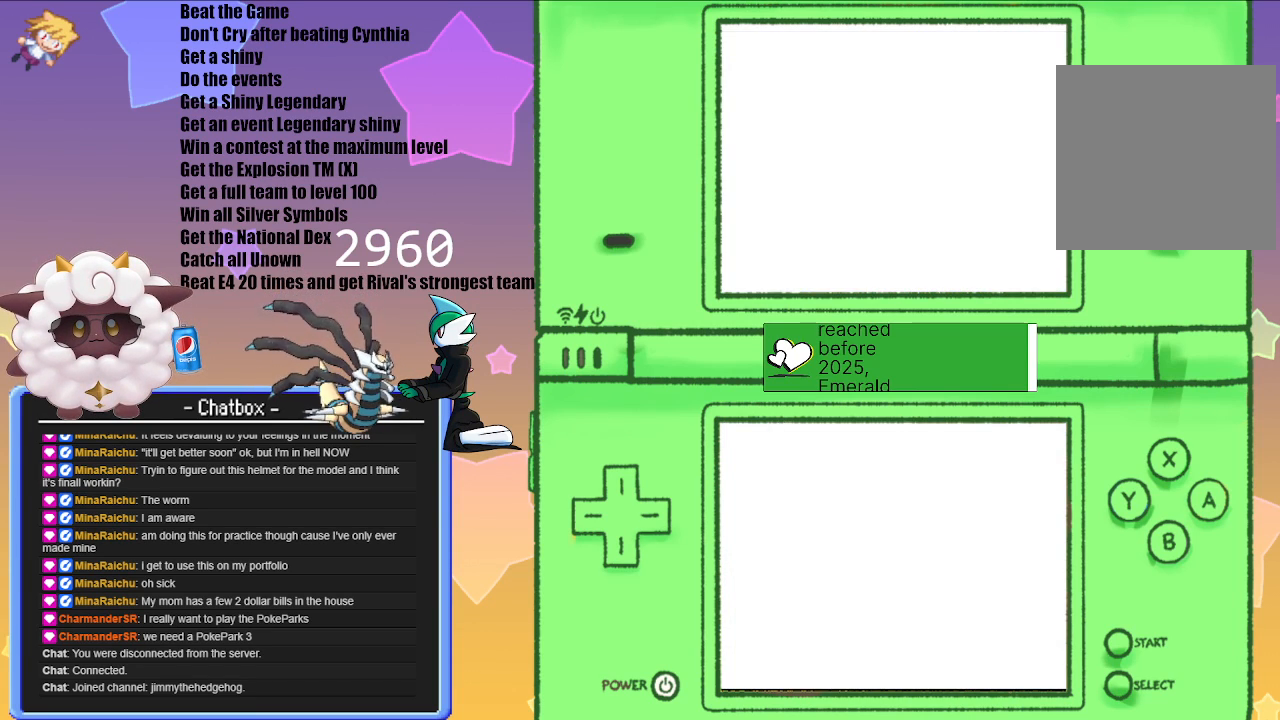
{"buttons": [], "left_stick": "center", "right_stick": "center", "events": []}
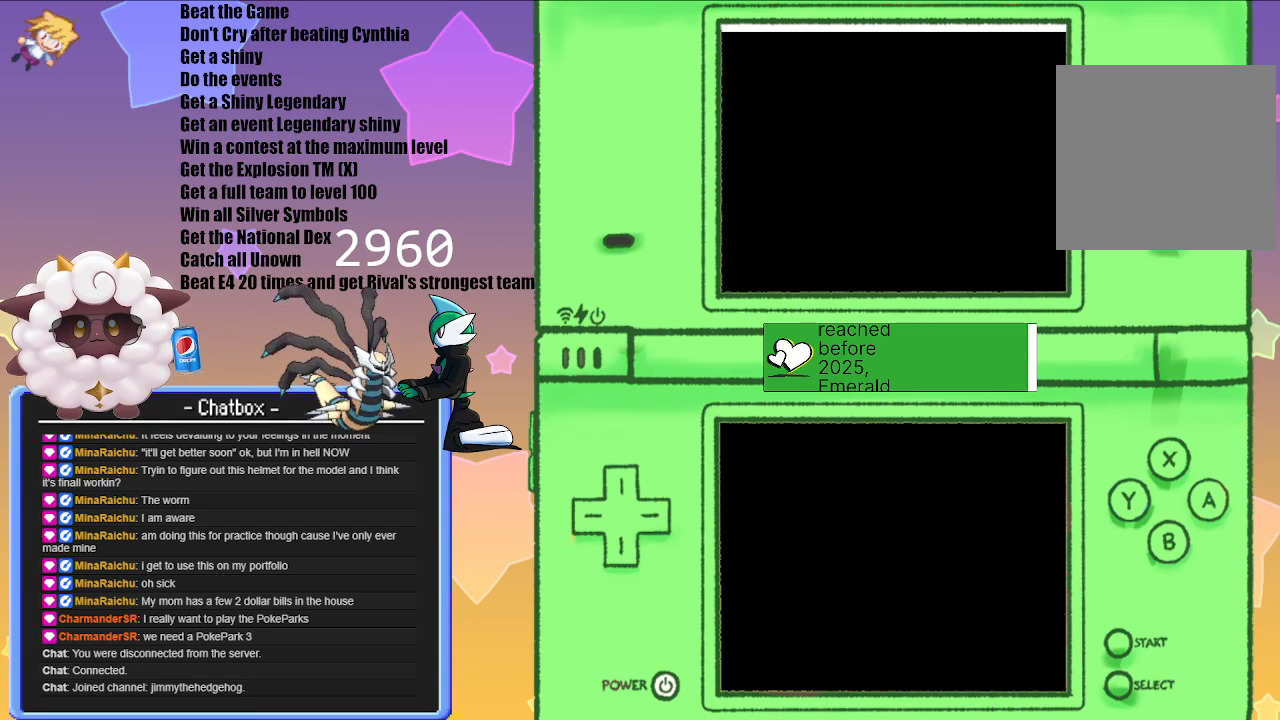
{"buttons": [], "left_stick": "center", "right_stick": "center", "events": []}
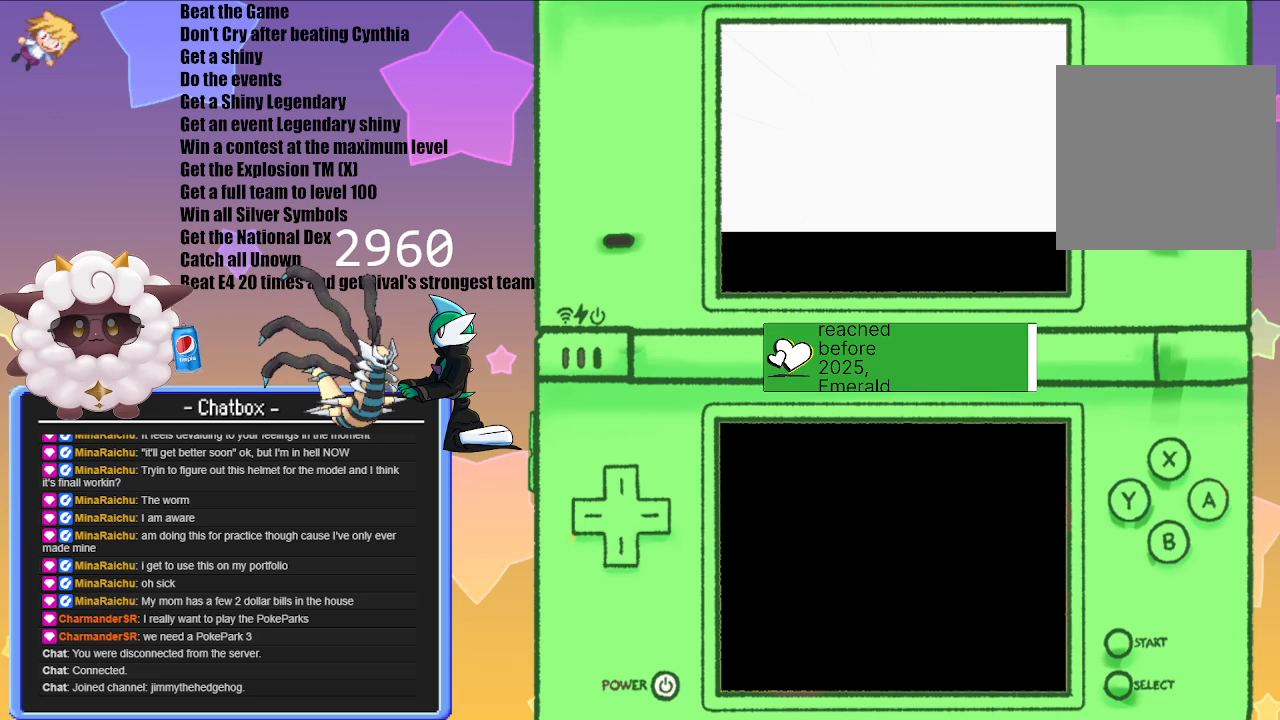
{"buttons": [], "left_stick": "center", "right_stick": "center", "events": []}
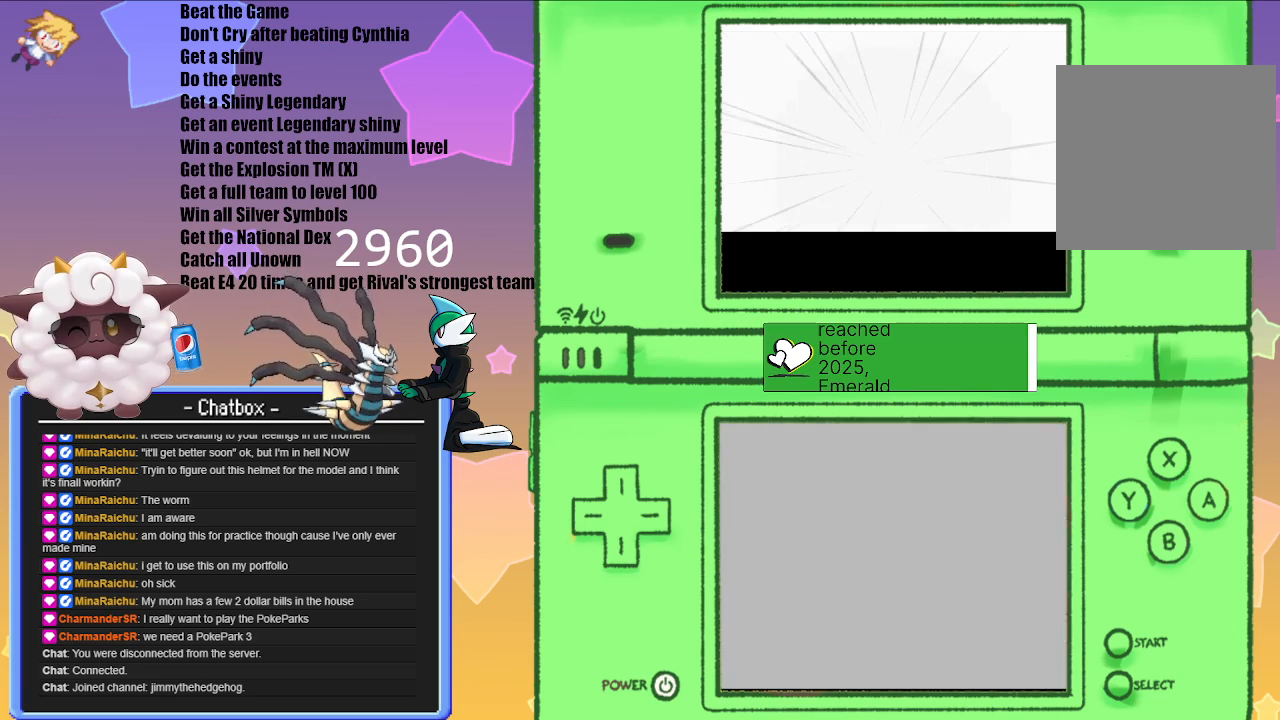
{"buttons": [], "left_stick": "center", "right_stick": "center", "events": []}
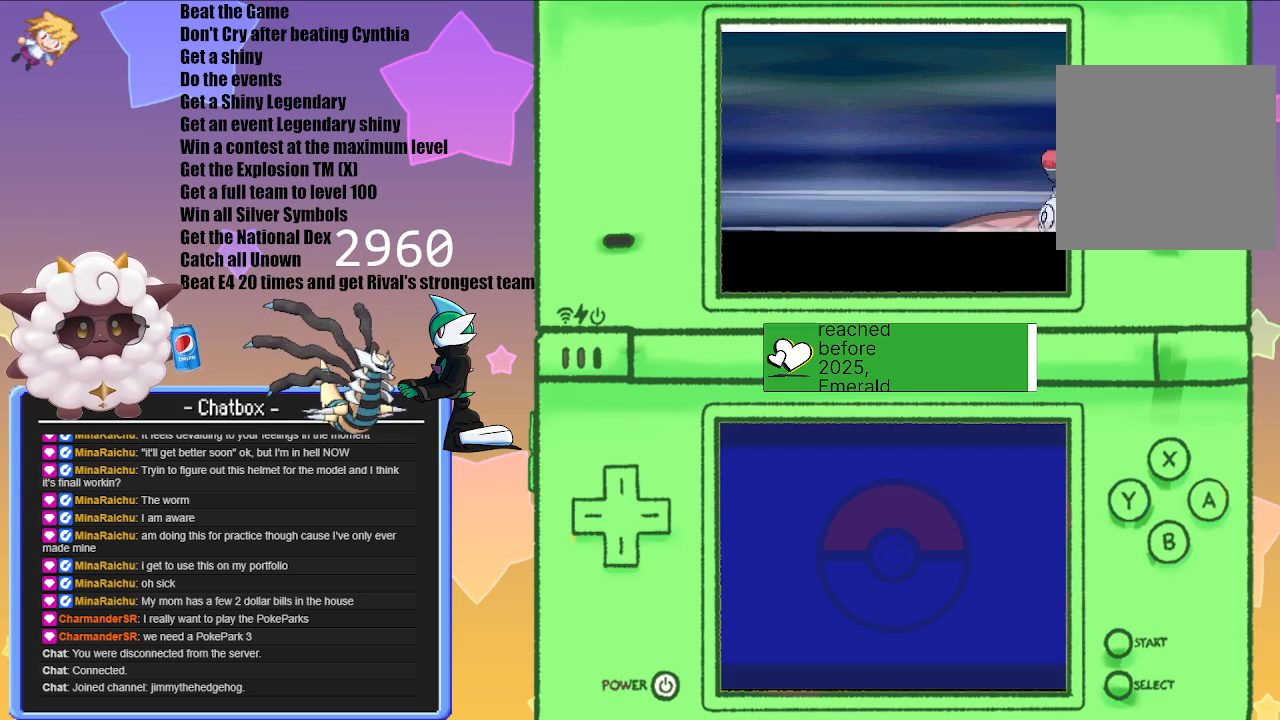
{"buttons": [], "left_stick": "center", "right_stick": "center", "events": []}
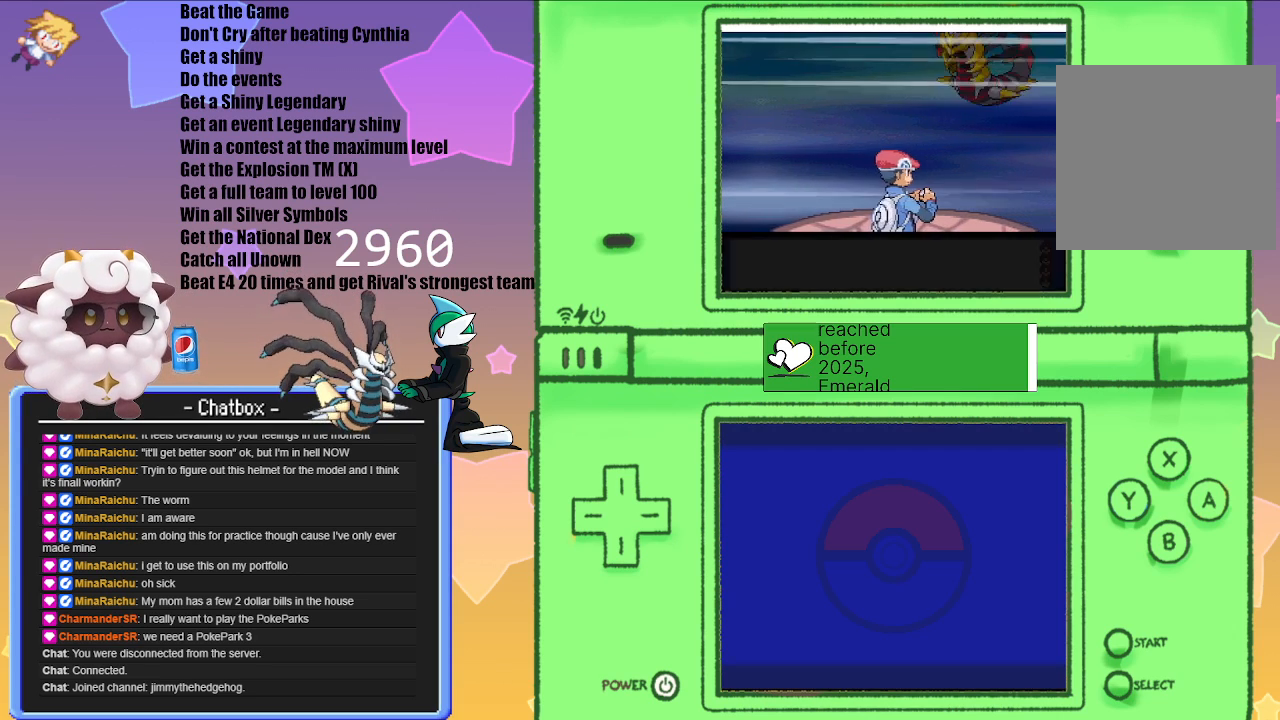
{"buttons": [], "left_stick": "center", "right_stick": "center", "events": []}
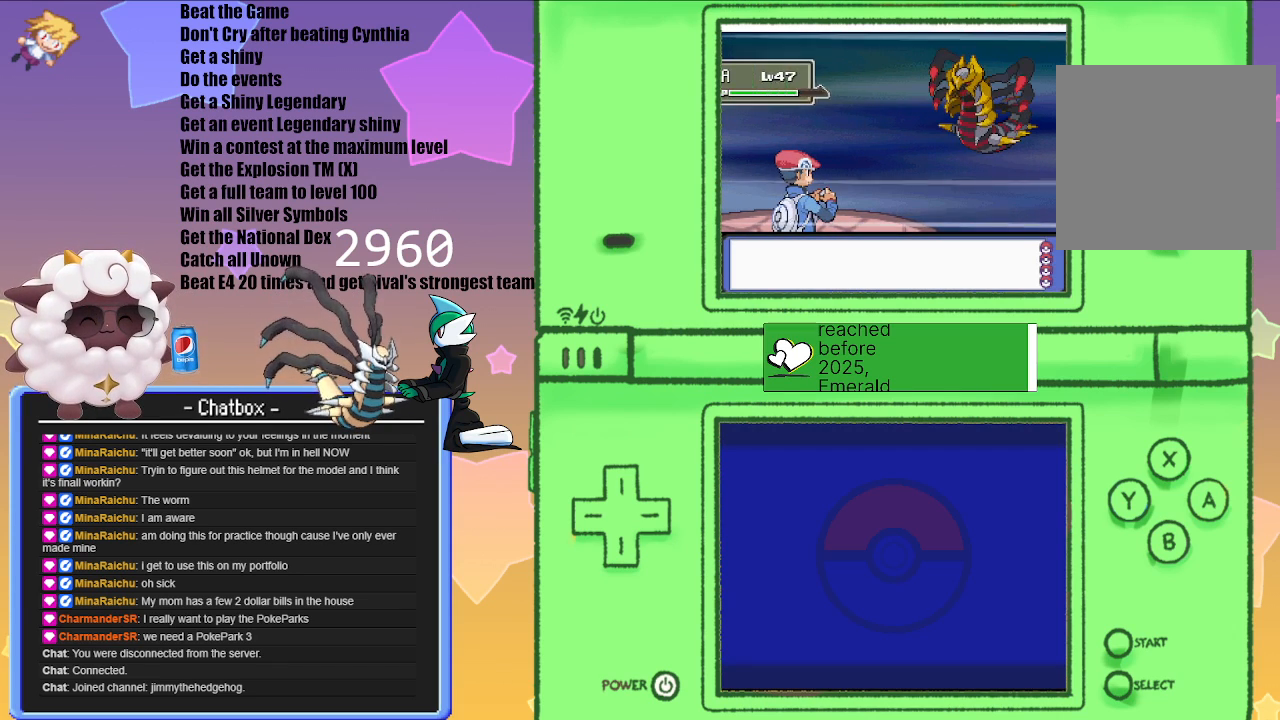
{"buttons": [], "left_stick": "center", "right_stick": "center", "events": []}
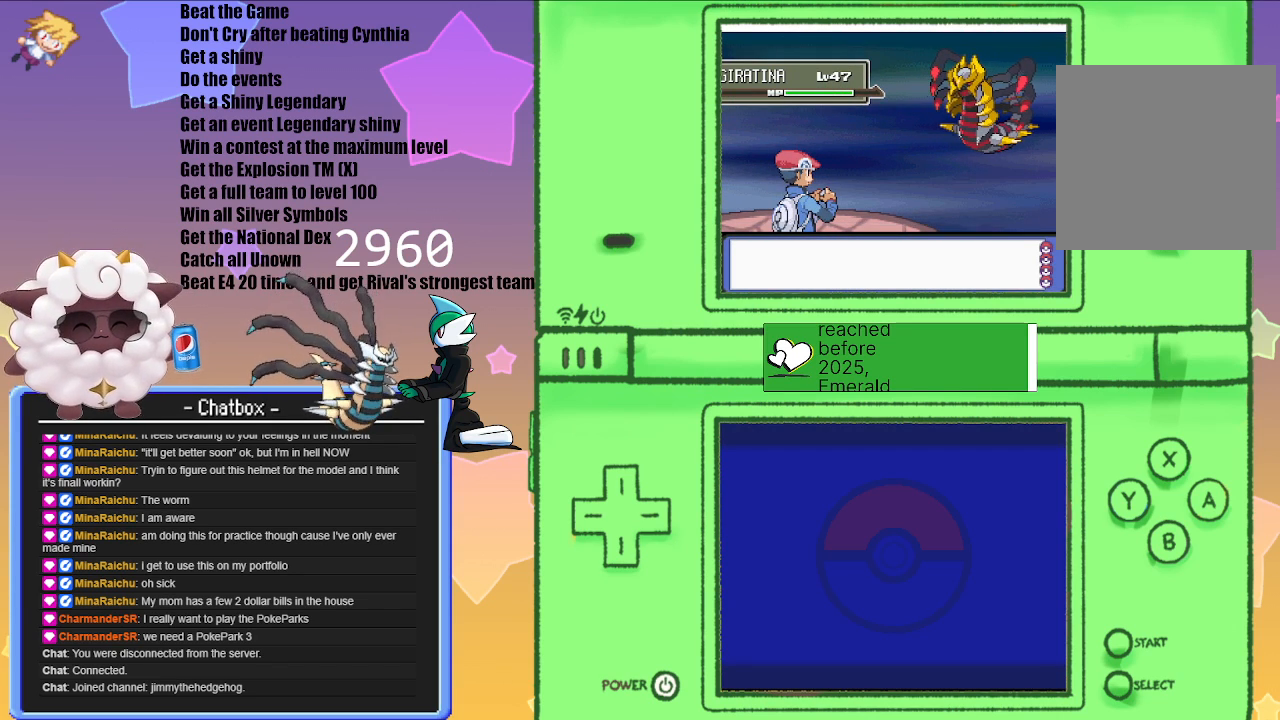
{"buttons": [], "left_stick": "center", "right_stick": "center", "events": [[17, "L1", "down"], [133, "L1", "up"]]}
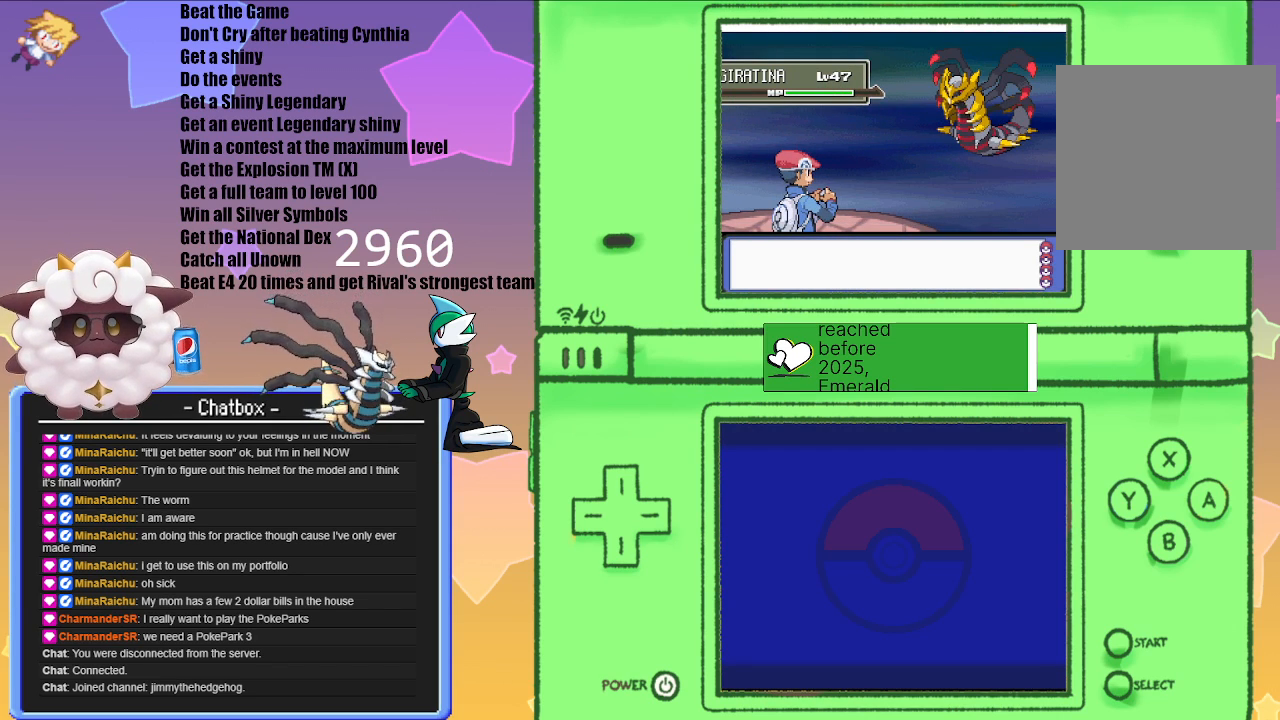
{"buttons": [], "left_stick": "center", "right_stick": "center", "events": []}
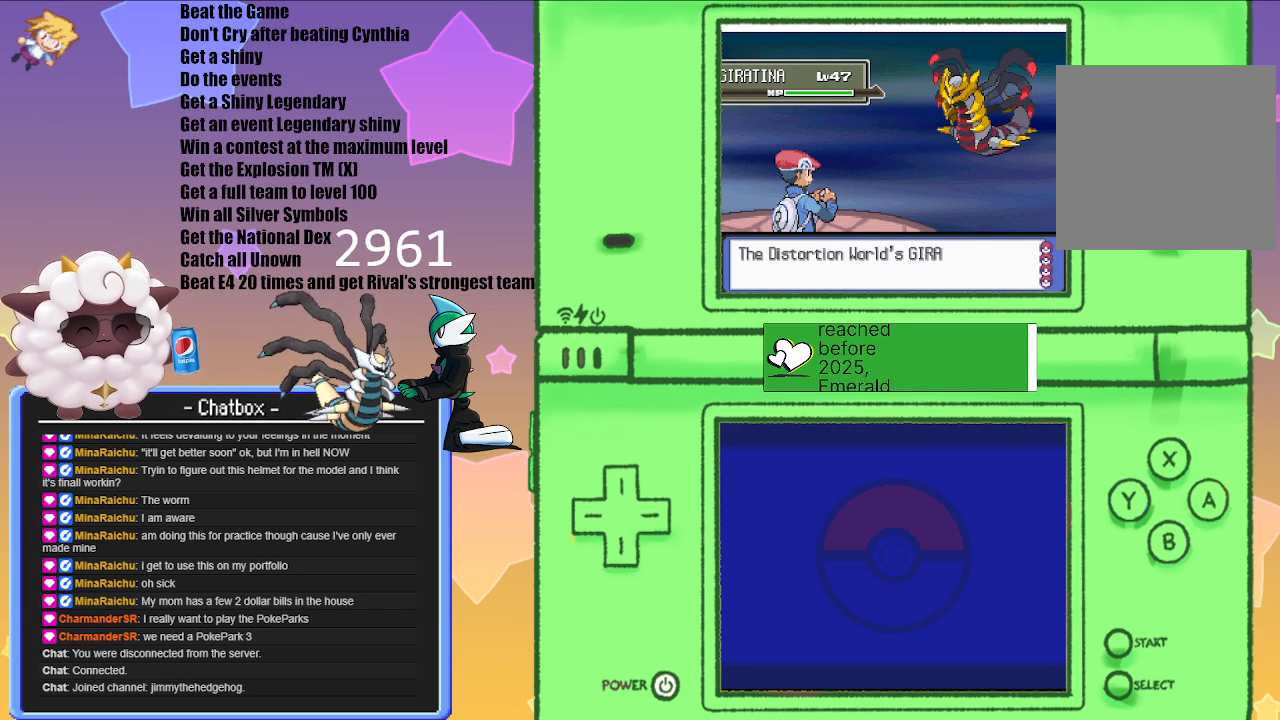
{"buttons": [], "left_stick": "center", "right_stick": "center", "events": []}
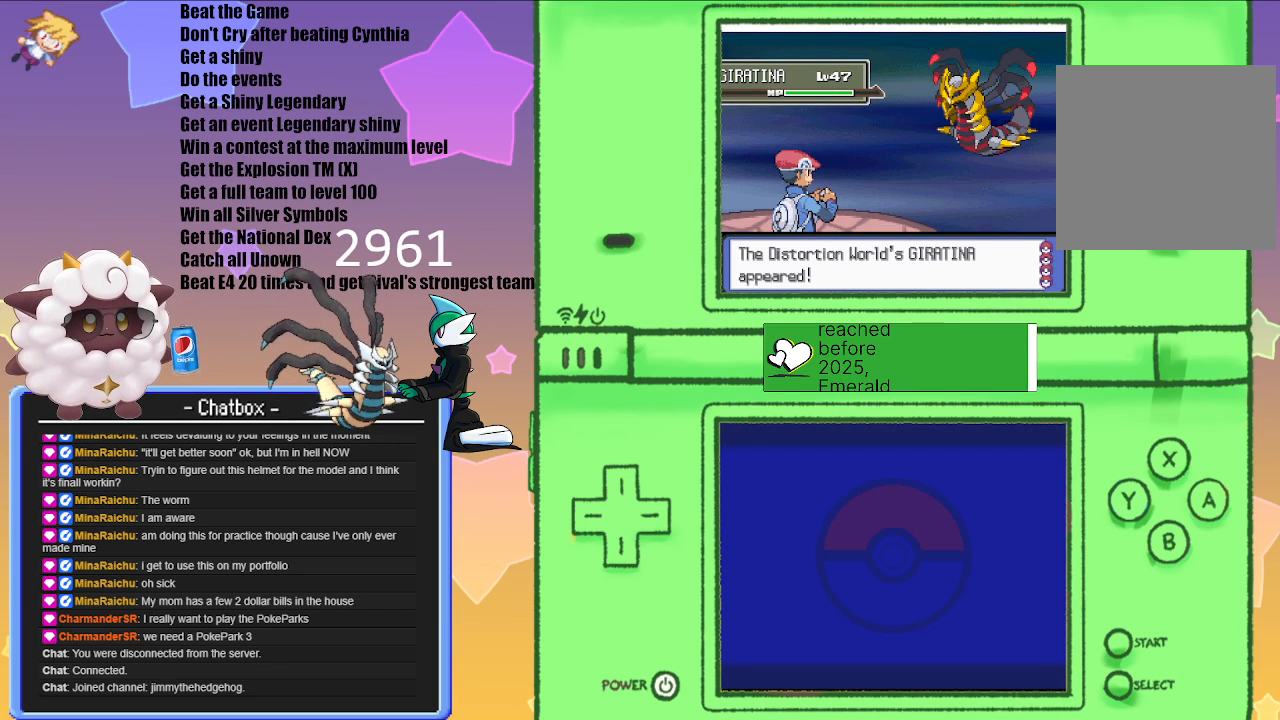
{"buttons": ["L1", "R1"], "left_stick": "center", "right_stick": "center", "events": [[17, "L1", "down"], [500, "R1", "down"]]}
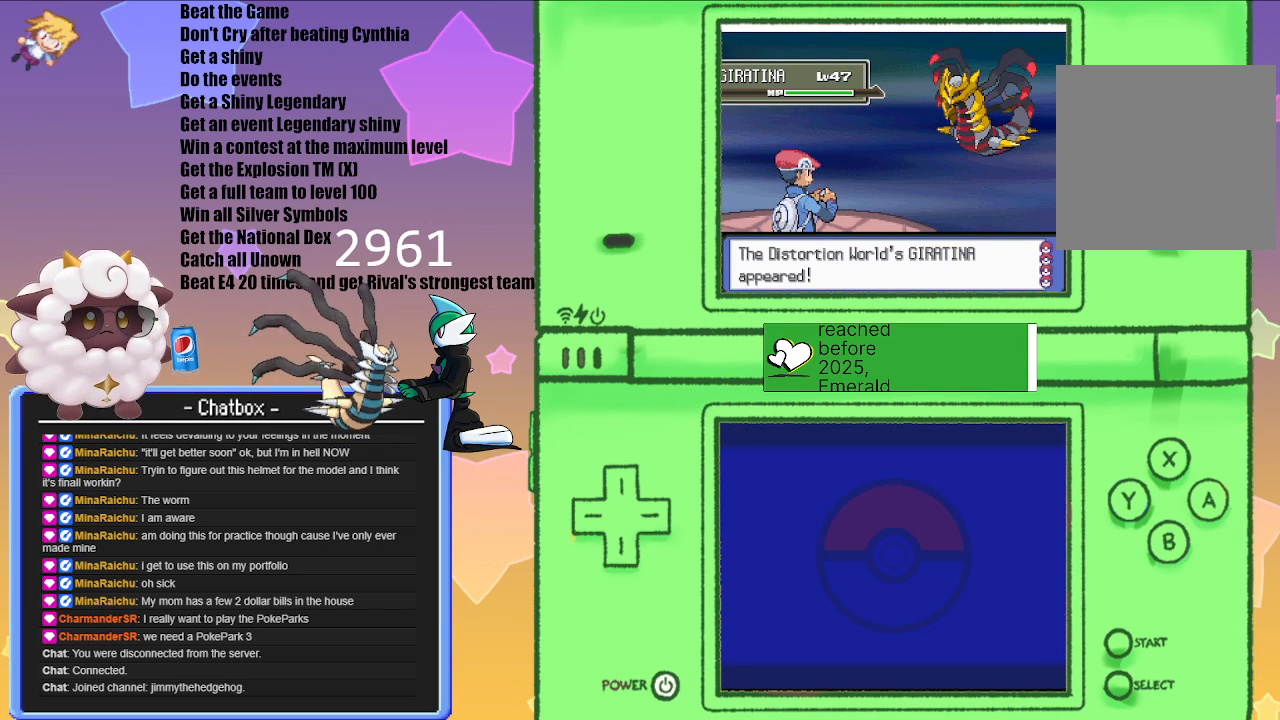
{"buttons": [], "left_stick": "center", "right_stick": "center", "events": [[183, "START", "down"], [350, "R1", "up"], [350, "START", "up"], [417, "L1", "up"]]}
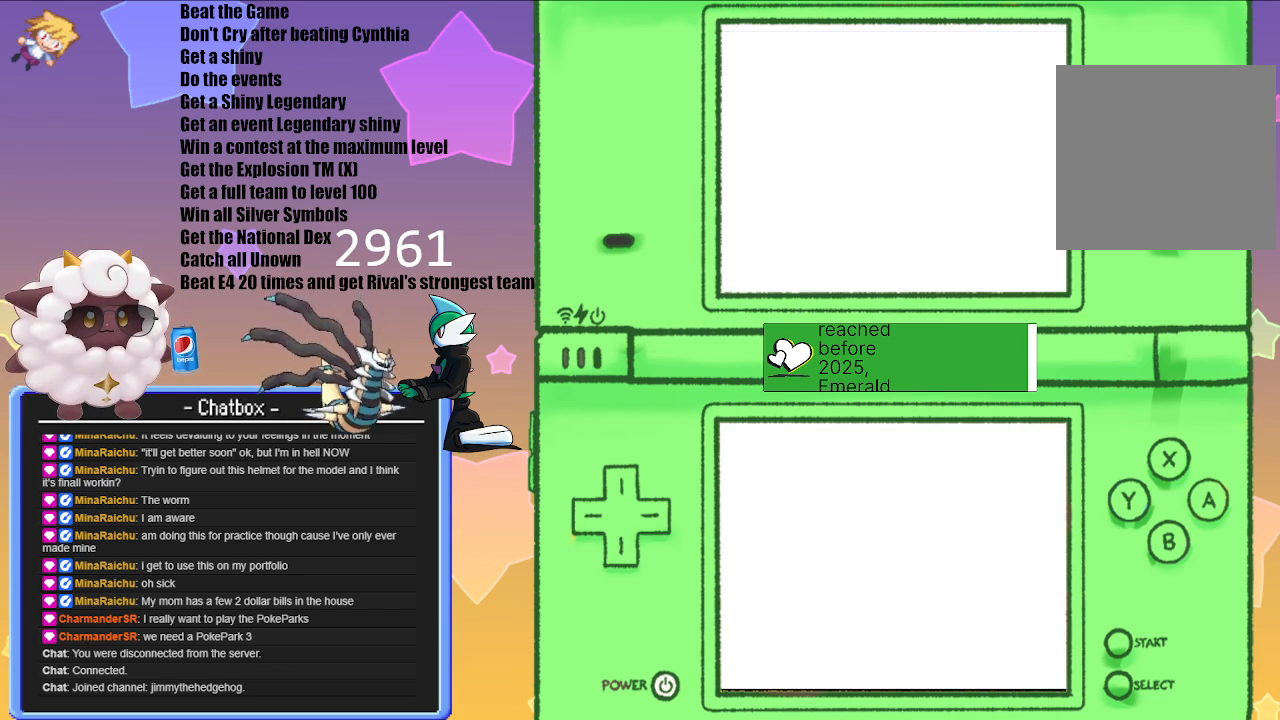
{"buttons": [], "left_stick": "center", "right_stick": "center", "events": []}